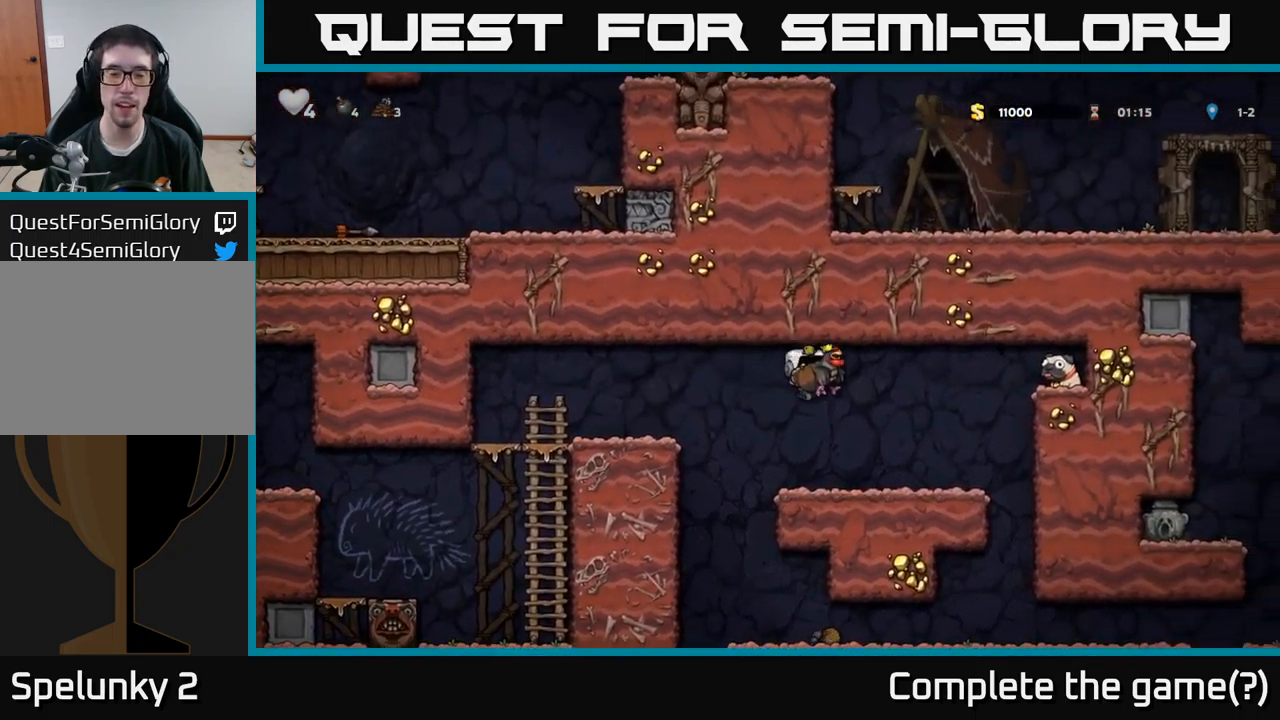
Gameplay with a controller (Xbox layout); each line is a JSON object with the inputs held at the frame after it. "events" lists button and stick changes between this image and that frame as [ms after this image, input, new state], when the widget could be followed in between.
{"buttons": ["X", "DPAD_DOWN"], "left_stick": "center", "right_stick": "center", "events": [[133, "DPAD_RIGHT", "up"], [283, "DPAD_RIGHT", "down"], [317, "DPAD_DOWN", "down"], [333, "DPAD_RIGHT", "up"], [417, "X", "down"]]}
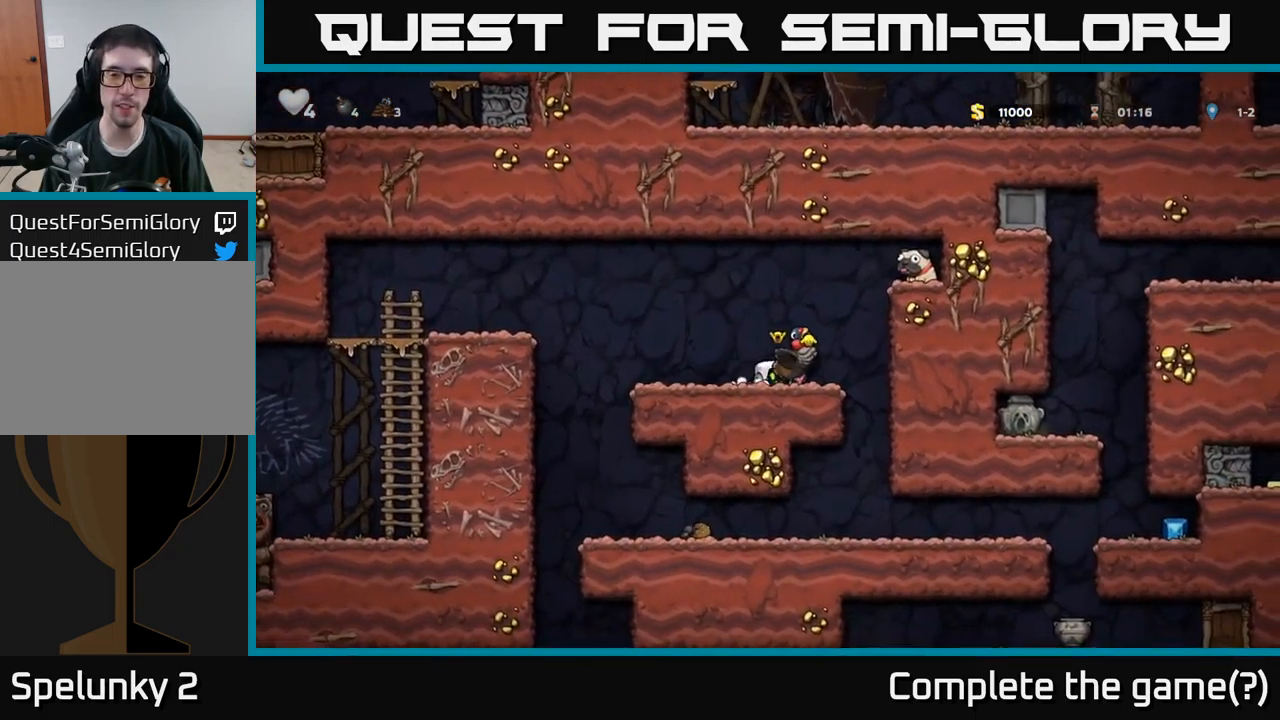
{"buttons": ["DPAD_RIGHT"], "left_stick": "center", "right_stick": "center", "events": [[17, "DPAD_DOWN", "up"], [17, "X", "up"], [167, "DPAD_RIGHT", "down"], [250, "A", "down"], [400, "A", "up"]]}
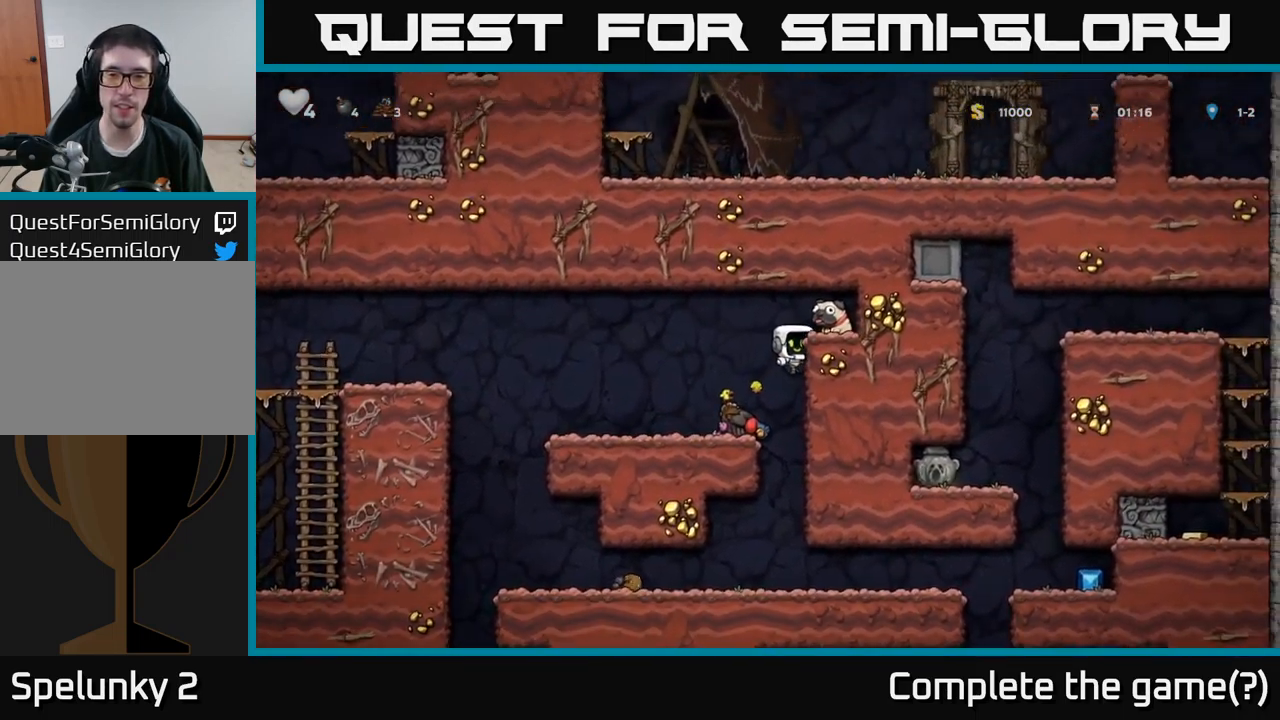
{"buttons": ["X", "DPAD_DOWN"], "left_stick": "center", "right_stick": "center", "events": [[83, "A", "down"], [200, "A", "up"], [300, "DPAD_RIGHT", "up"], [333, "DPAD_DOWN", "down"], [500, "X", "down"]]}
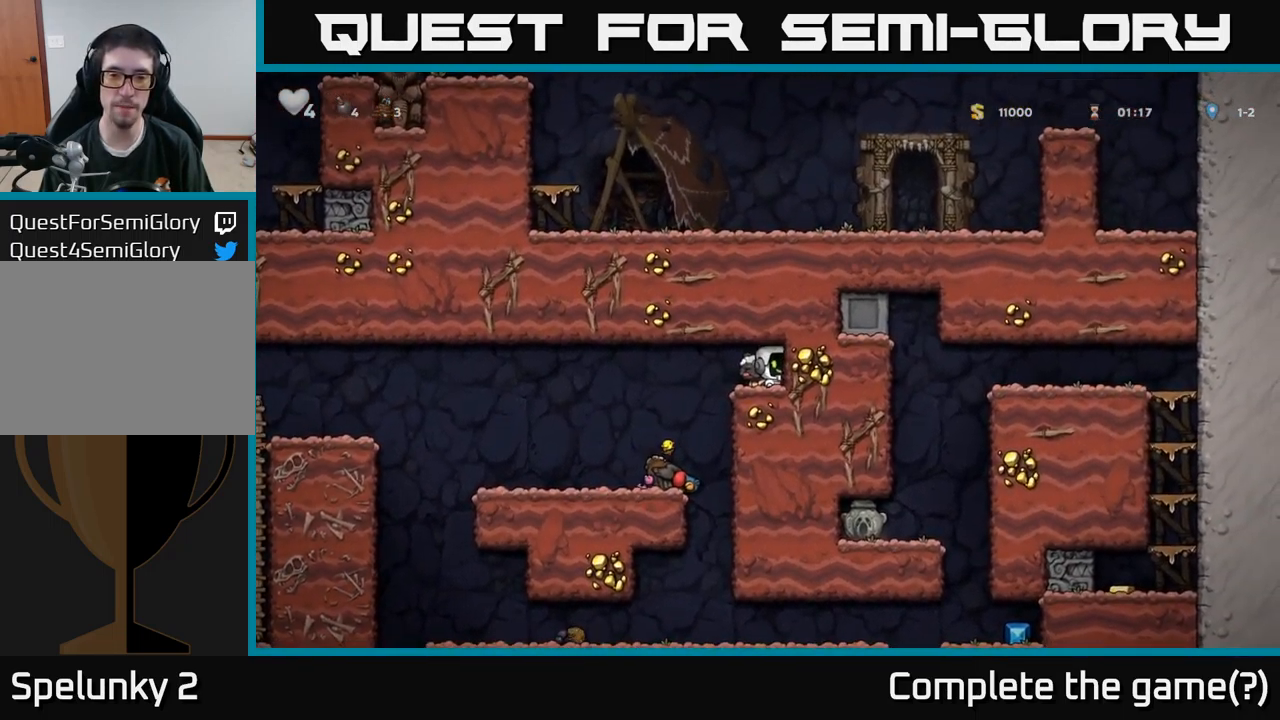
{"buttons": [], "left_stick": "center", "right_stick": "center", "events": [[83, "DPAD_LEFT", "down"], [117, "DPAD_DOWN", "up"], [117, "X", "up"], [483, "DPAD_LEFT", "up"]]}
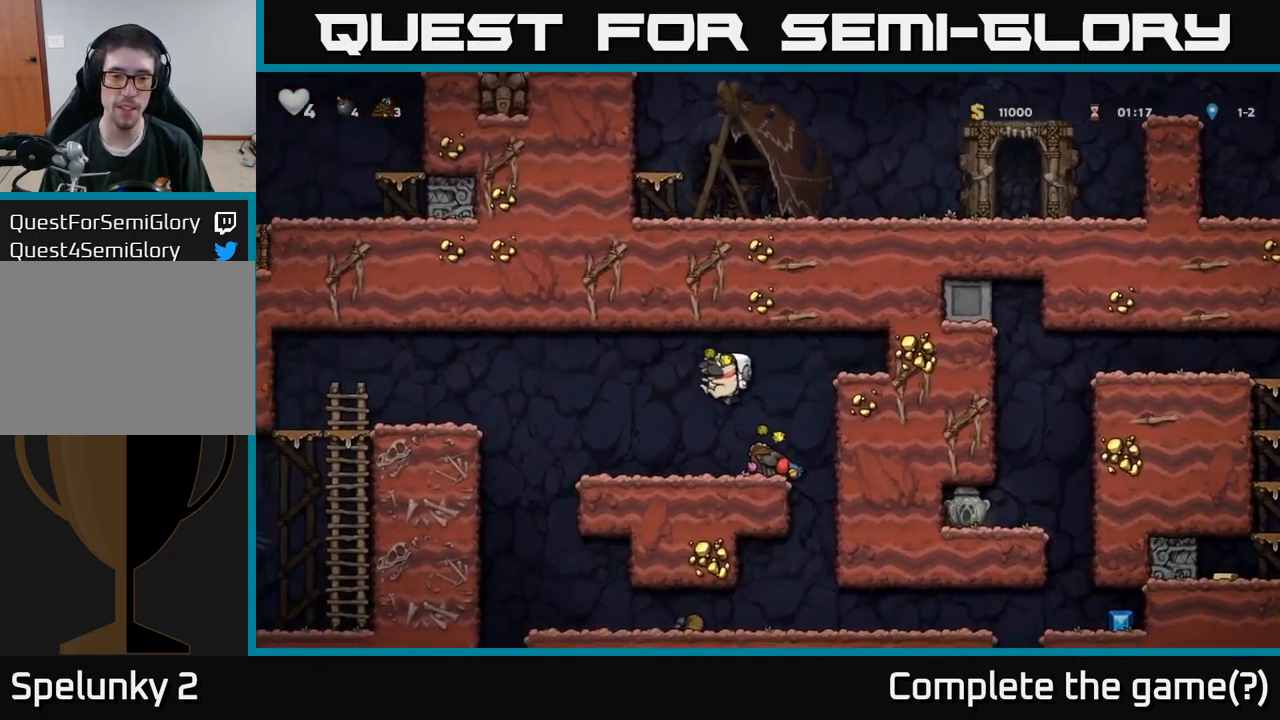
{"buttons": [], "left_stick": "center", "right_stick": "center", "events": [[233, "DPAD_RIGHT", "down"], [317, "A", "down"], [333, "DPAD_RIGHT", "up"], [433, "A", "up"]]}
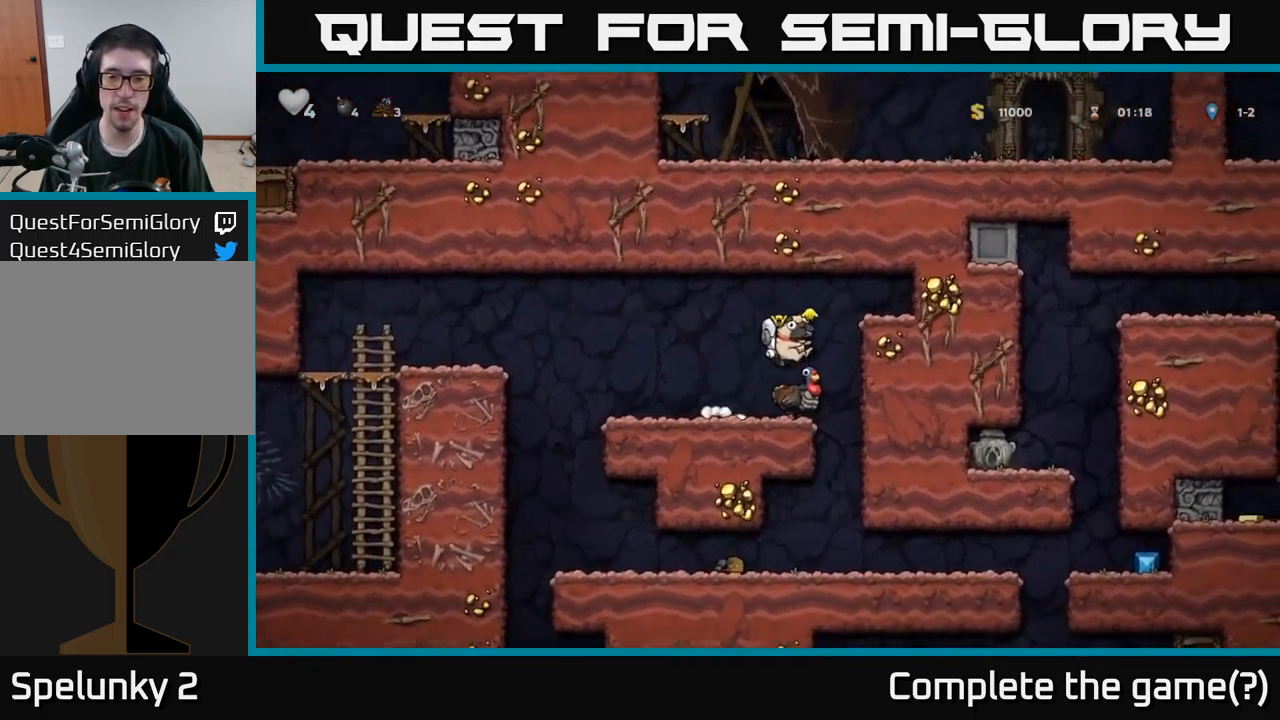
{"buttons": ["DPAD_RIGHT"], "left_stick": "center", "right_stick": "center", "events": [[467, "DPAD_RIGHT", "down"]]}
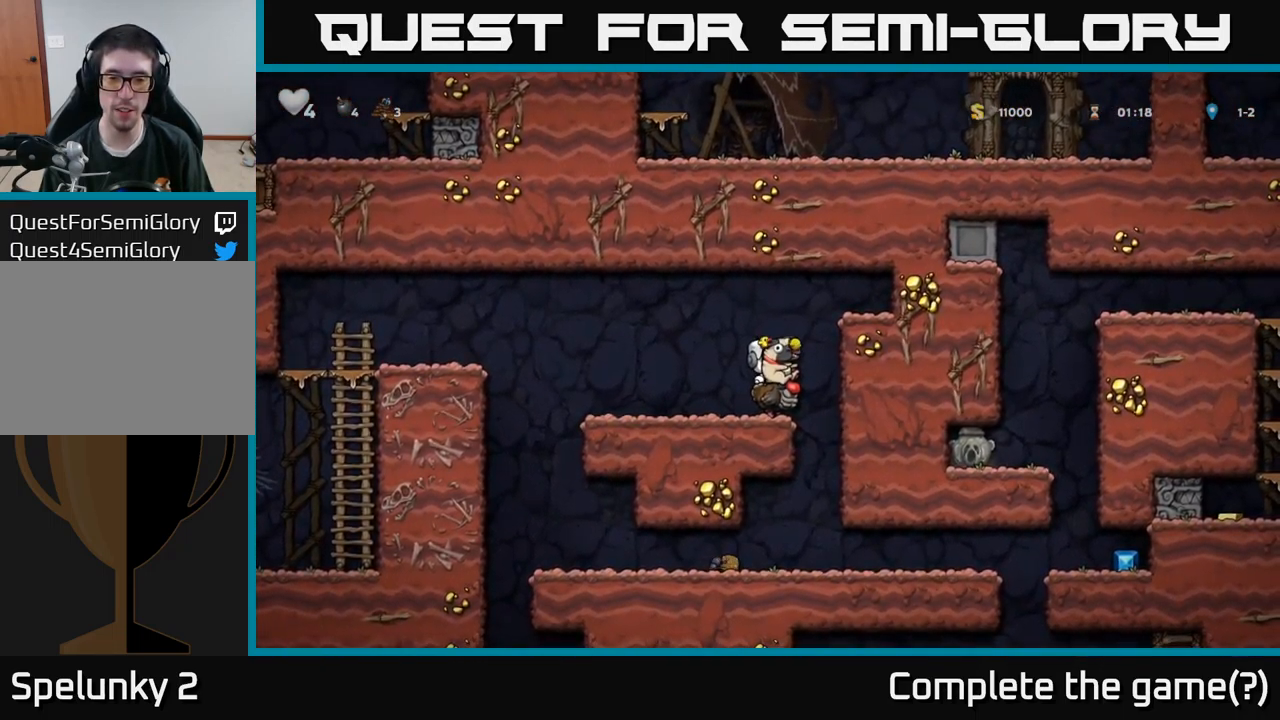
{"buttons": [], "left_stick": "center", "right_stick": "center", "events": [[133, "DPAD_RIGHT", "up"], [233, "DPAD_LEFT", "down"], [433, "DPAD_LEFT", "up"]]}
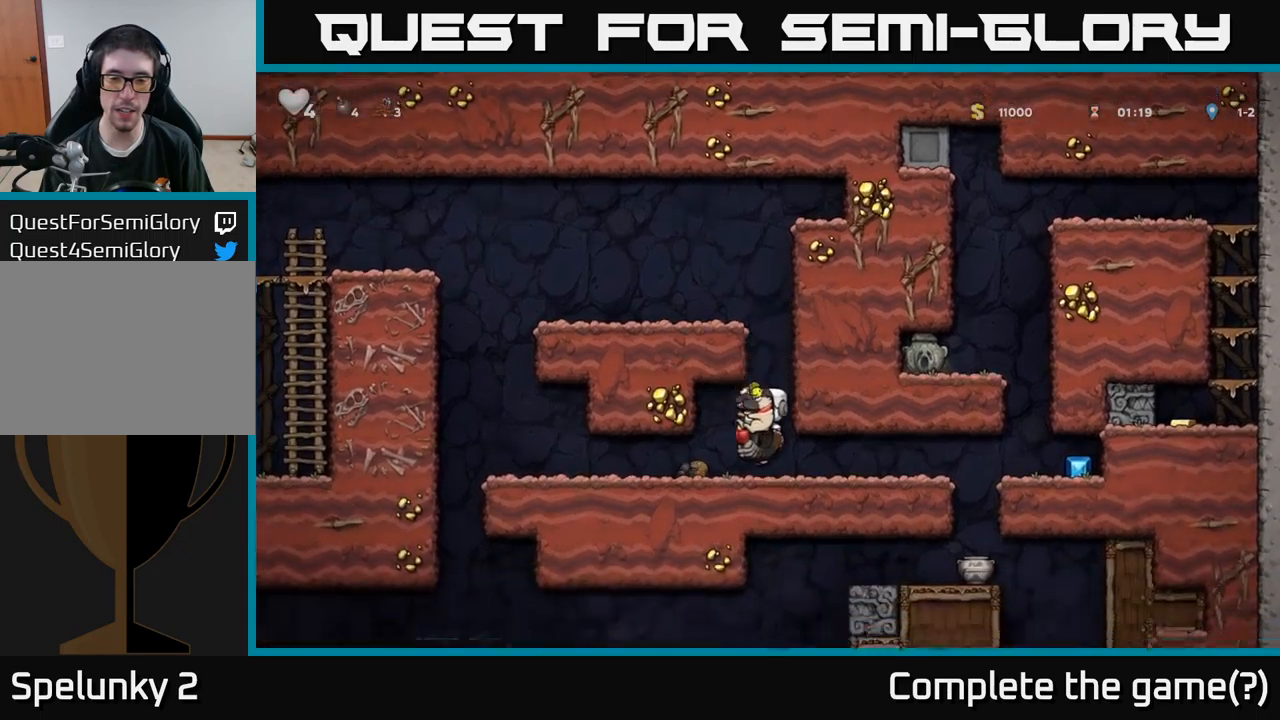
{"buttons": ["DPAD_LEFT"], "left_stick": "center", "right_stick": "center", "events": [[433, "DPAD_LEFT", "down"]]}
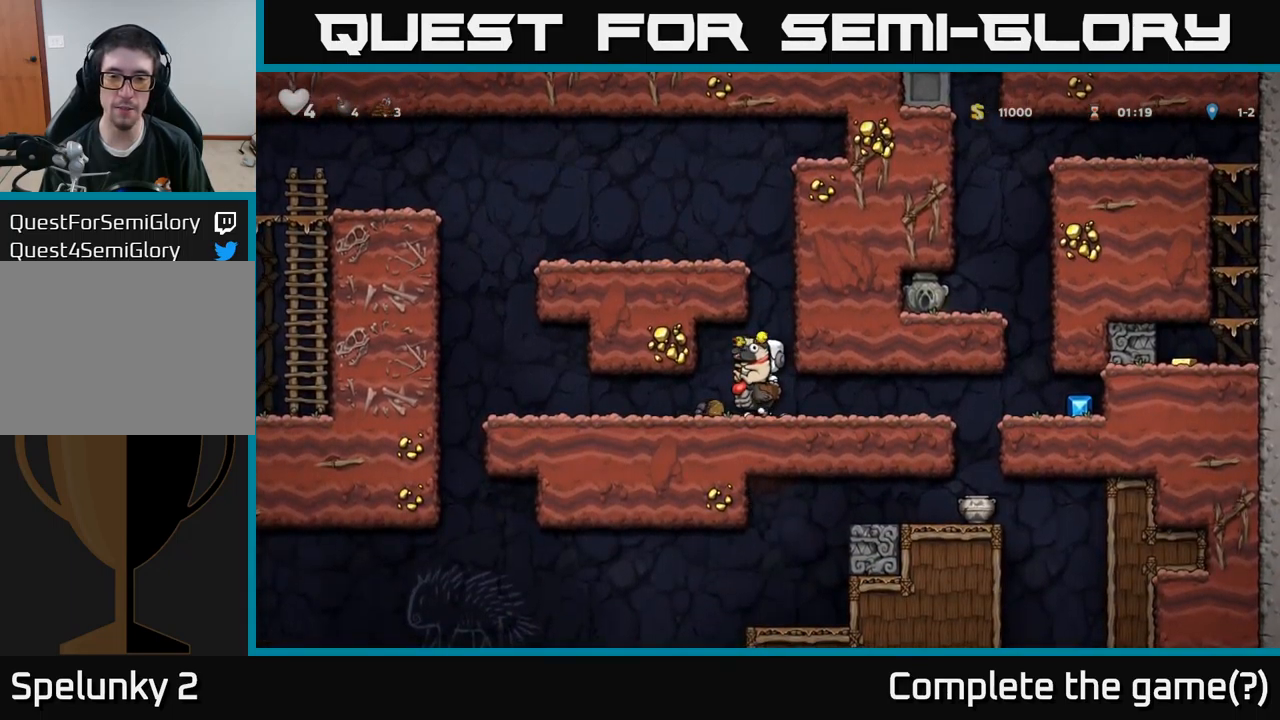
{"buttons": ["DPAD_RIGHT"], "left_stick": "center", "right_stick": "center", "events": [[67, "DPAD_LEFT", "up"], [100, "DPAD_RIGHT", "down"]]}
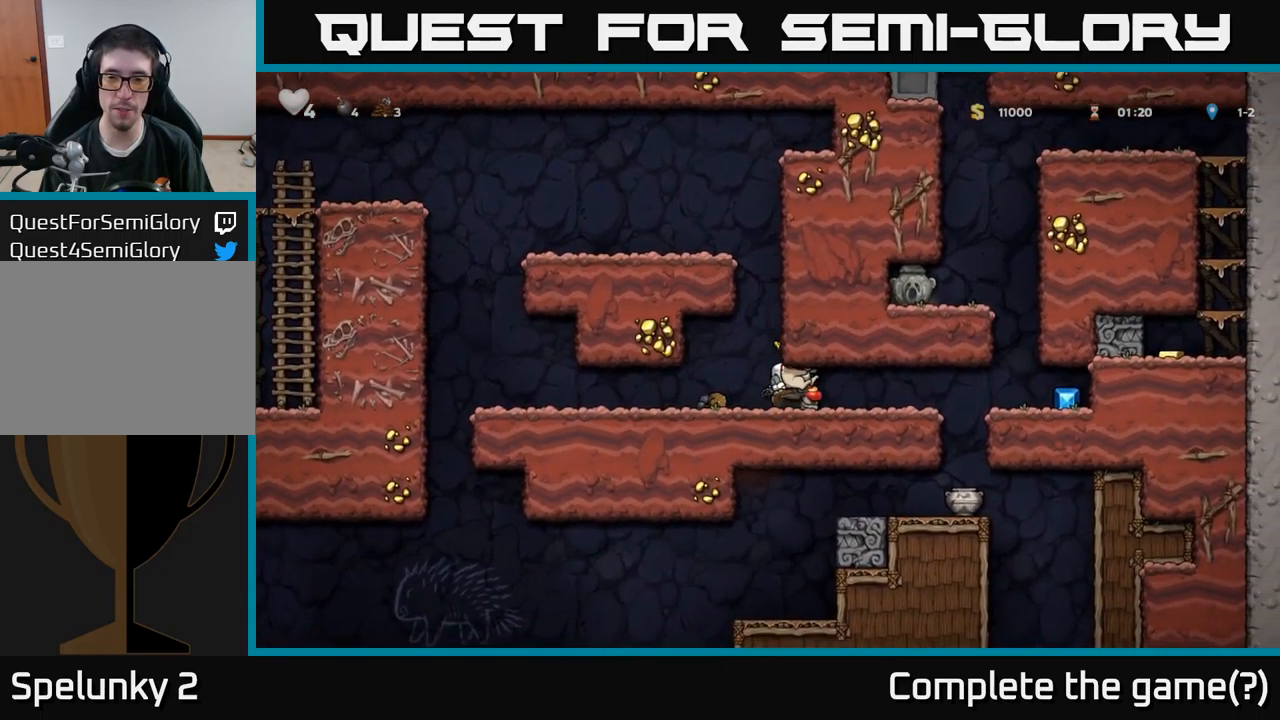
{"buttons": ["DPAD_RIGHT"], "left_stick": "center", "right_stick": "center", "events": []}
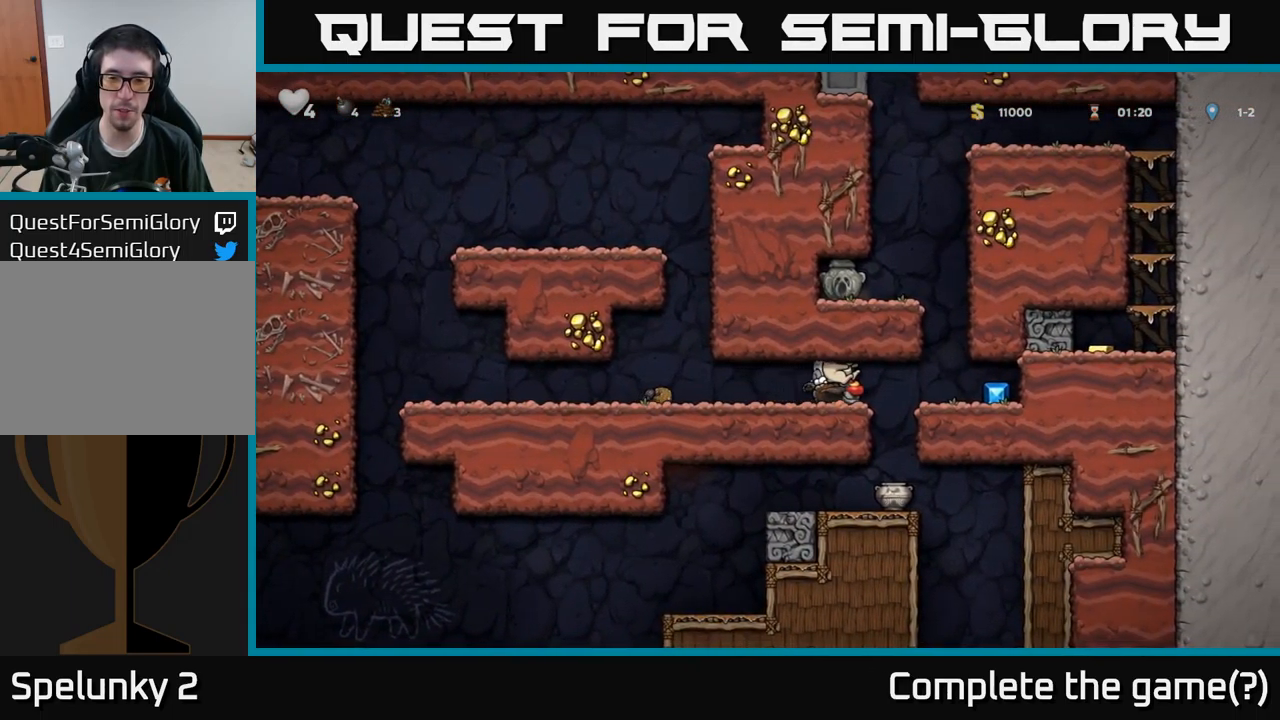
{"buttons": [], "left_stick": "center", "right_stick": "center", "events": [[383, "DPAD_RIGHT", "up"]]}
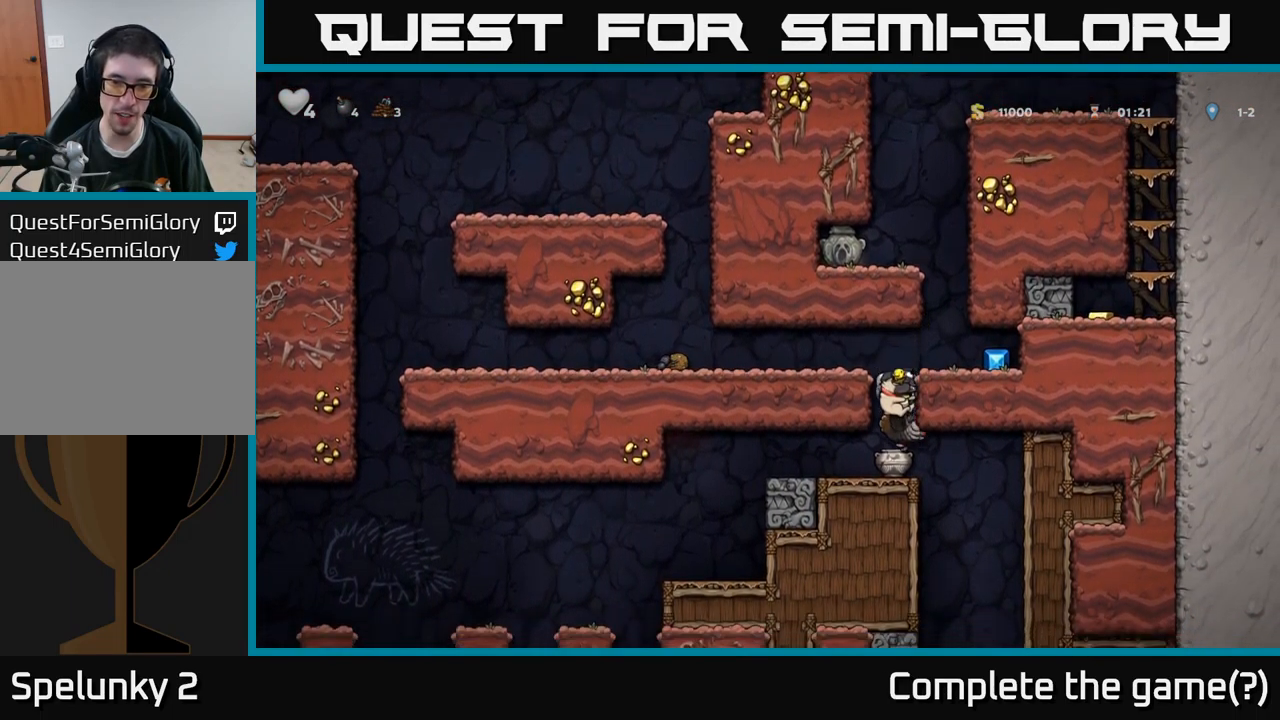
{"buttons": ["DPAD_DOWN"], "left_stick": "center", "right_stick": "center", "events": [[317, "DPAD_DOWN", "down"]]}
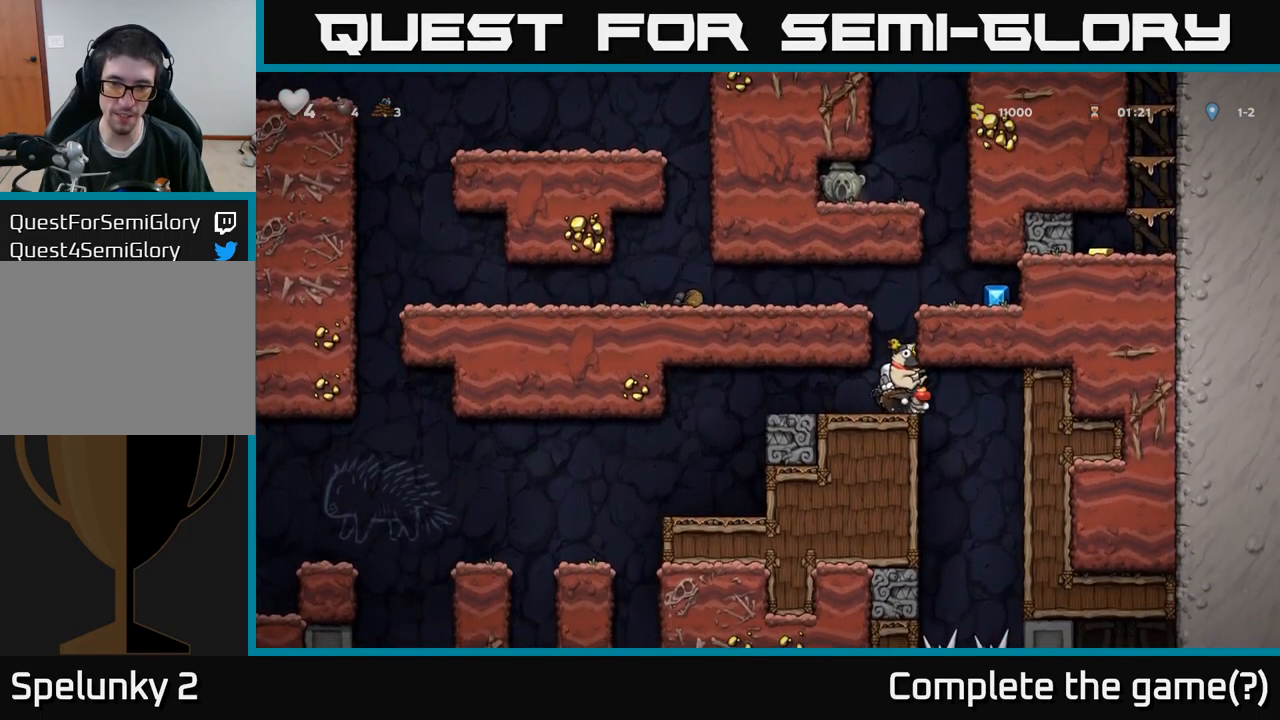
{"buttons": ["DPAD_DOWN"], "left_stick": "center", "right_stick": "center", "events": []}
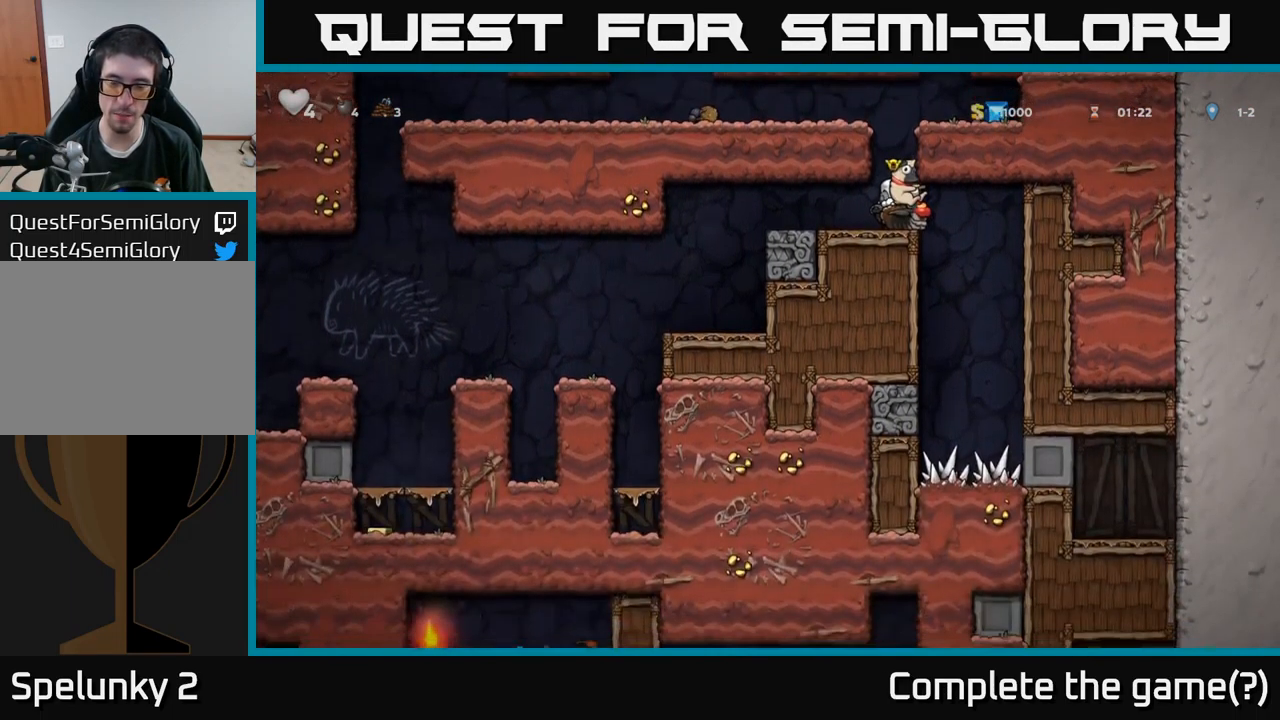
{"buttons": ["A", "DPAD_LEFT"], "left_stick": "center", "right_stick": "center", "events": [[83, "DPAD_DOWN", "up"], [317, "DPAD_LEFT", "down"], [367, "A", "down"], [383, "DPAD_LEFT", "up"], [400, "DPAD_LEFT", "down"]]}
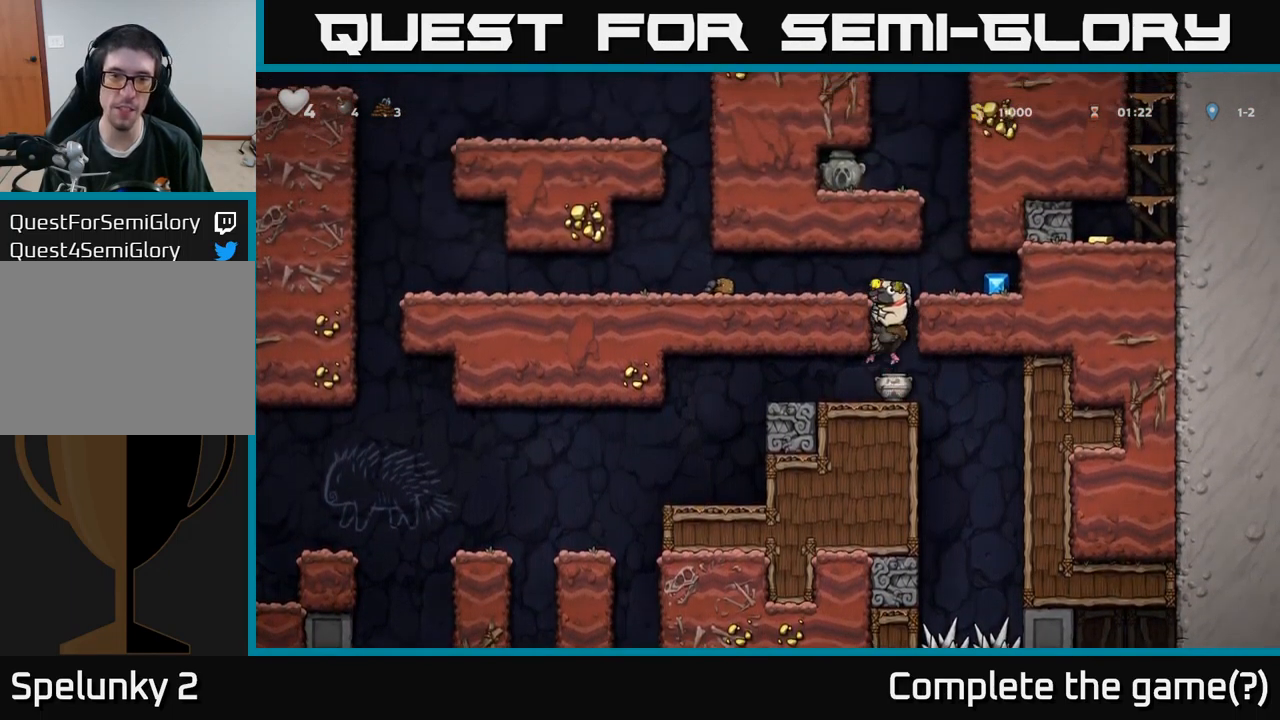
{"buttons": ["DPAD_LEFT"], "left_stick": "center", "right_stick": "center", "events": [[117, "A", "up"], [200, "A", "down"], [383, "A", "up"]]}
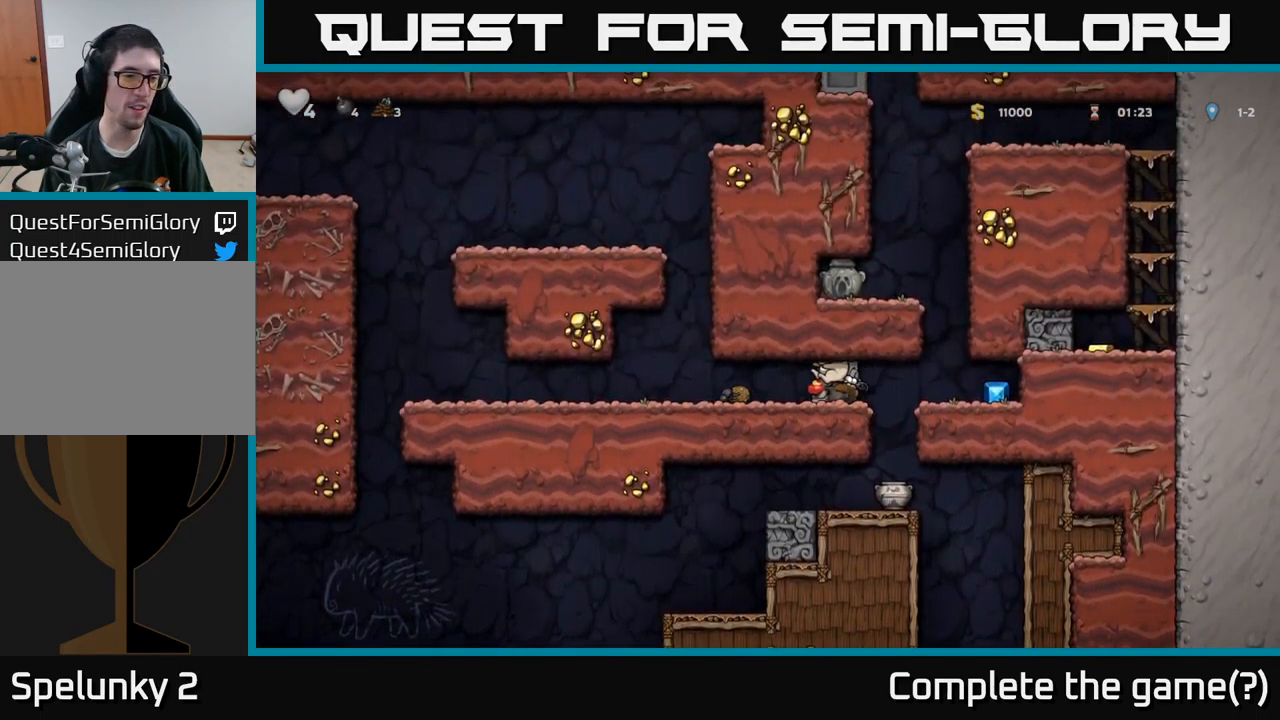
{"buttons": ["DPAD_LEFT"], "left_stick": "center", "right_stick": "center", "events": []}
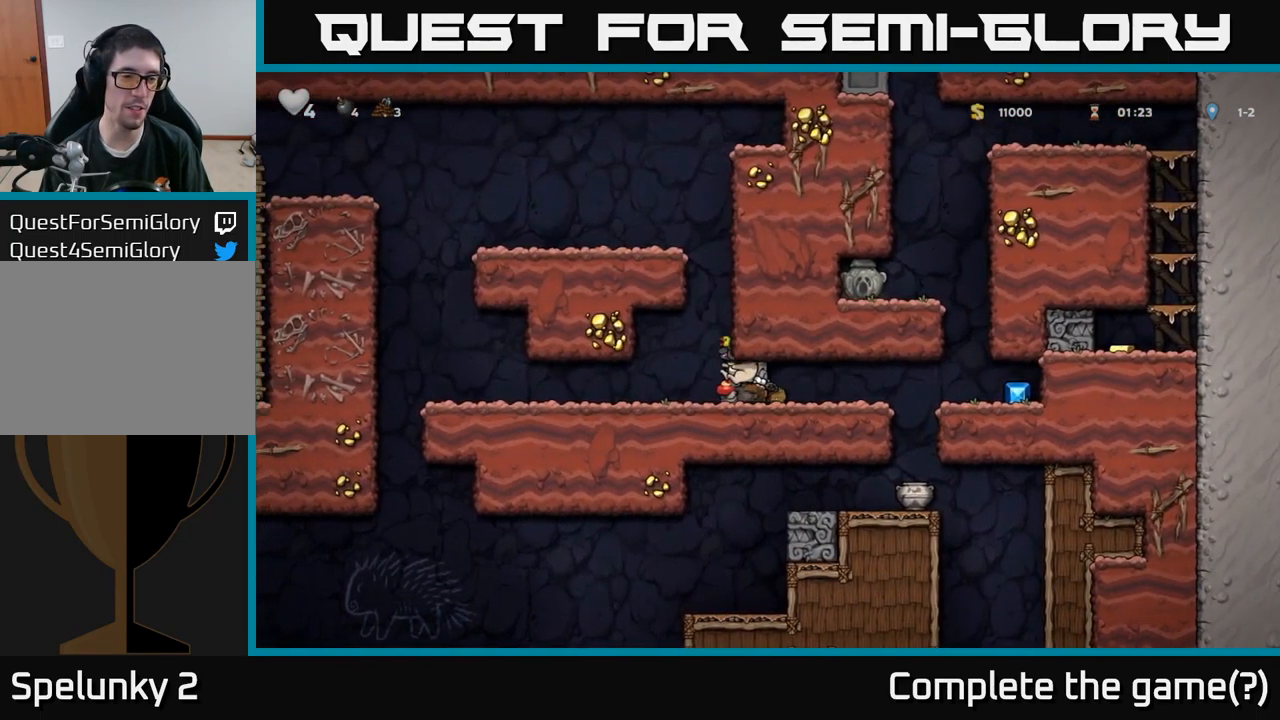
{"buttons": ["DPAD_LEFT"], "left_stick": "center", "right_stick": "center", "events": []}
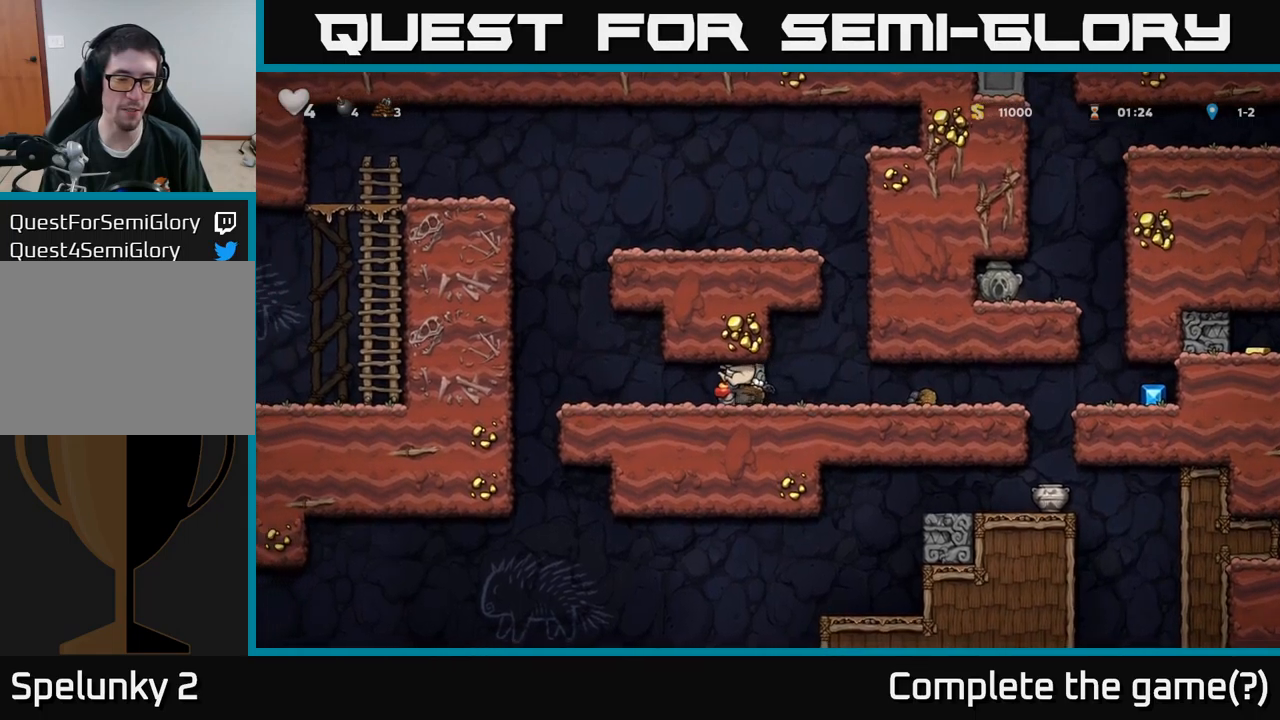
{"buttons": ["DPAD_DOWN"], "left_stick": "center", "right_stick": "center", "events": [[317, "DPAD_DOWN", "down"], [317, "DPAD_LEFT", "up"]]}
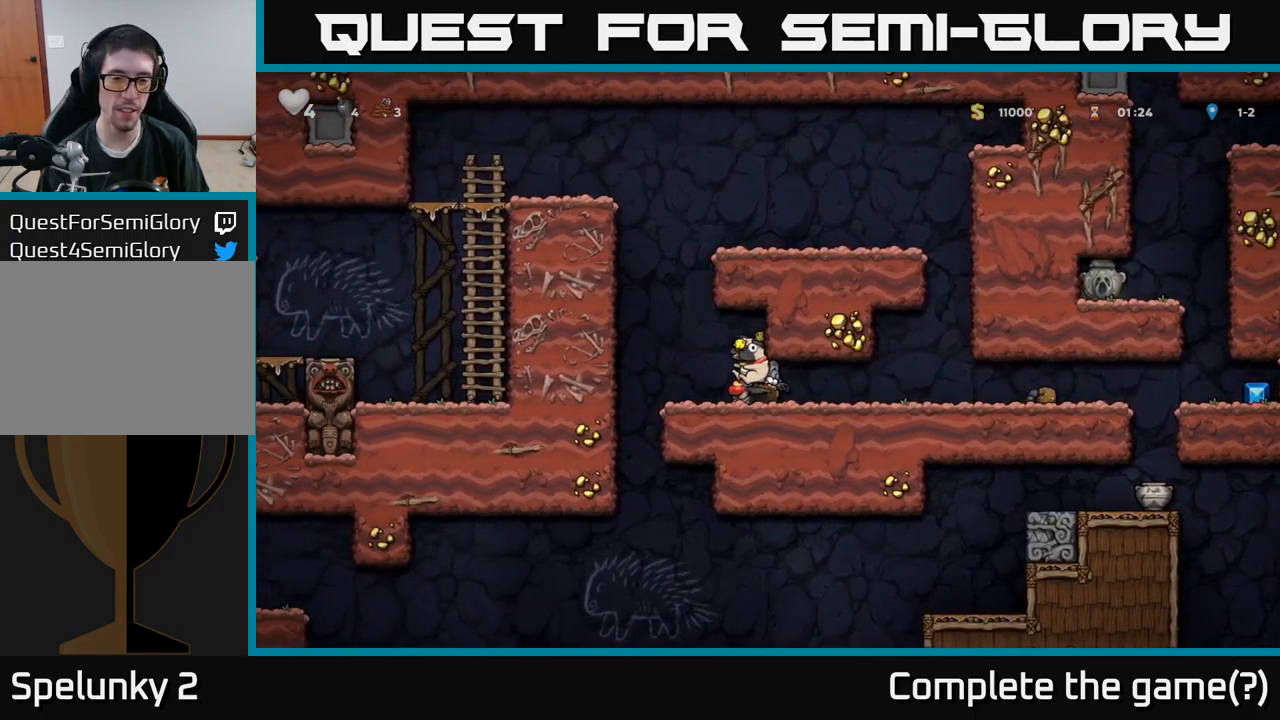
{"buttons": ["DPAD_DOWN"], "left_stick": "center", "right_stick": "center", "events": []}
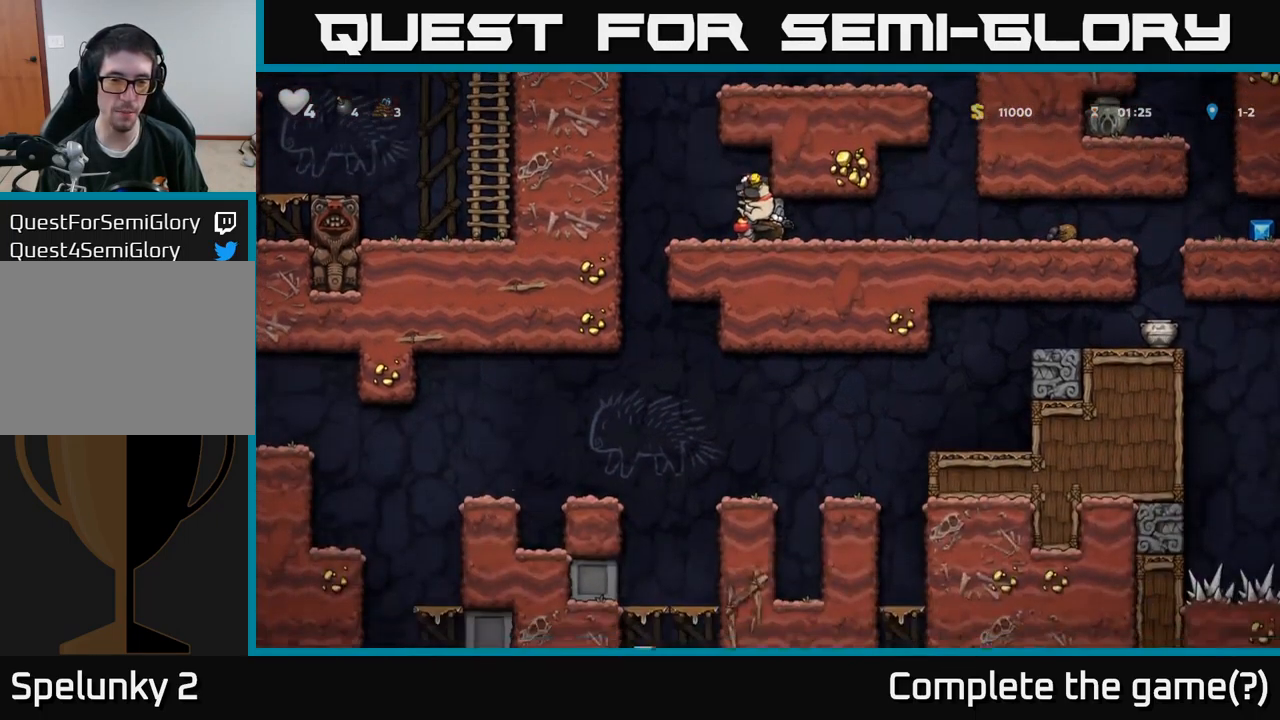
{"buttons": ["DPAD_DOWN"], "left_stick": "center", "right_stick": "center", "events": [[200, "X", "down"], [317, "X", "up"]]}
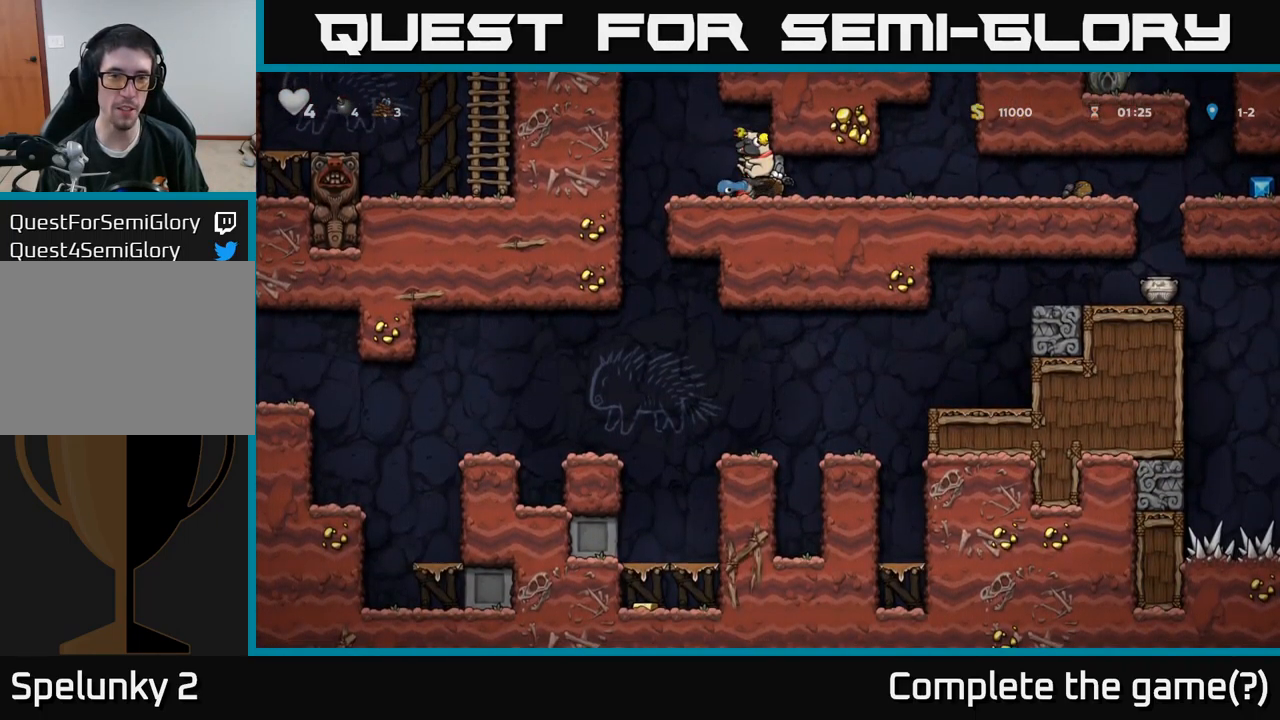
{"buttons": ["DPAD_DOWN"], "left_stick": "center", "right_stick": "center", "events": []}
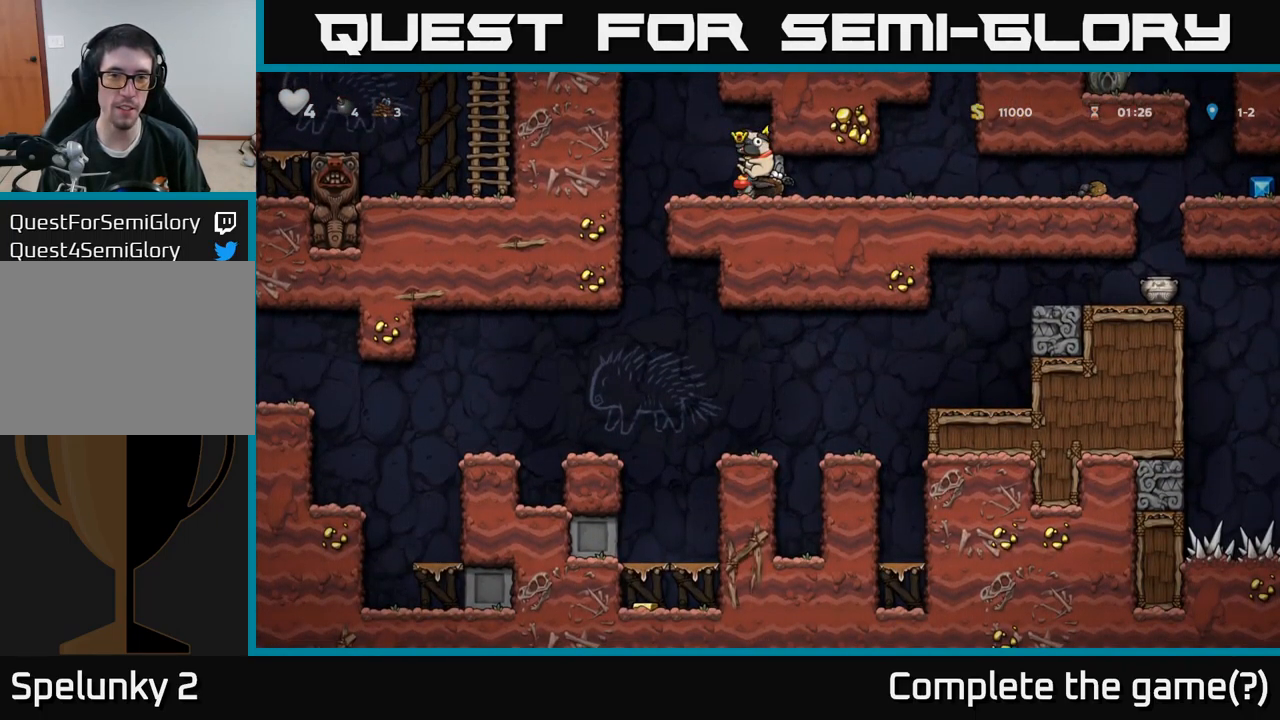
{"buttons": ["DPAD_DOWN"], "left_stick": "center", "right_stick": "center", "events": [[100, "DPAD_LEFT", "down"], [117, "DPAD_DOWN", "up"], [267, "DPAD_DOWN", "down"], [267, "DPAD_LEFT", "up"]]}
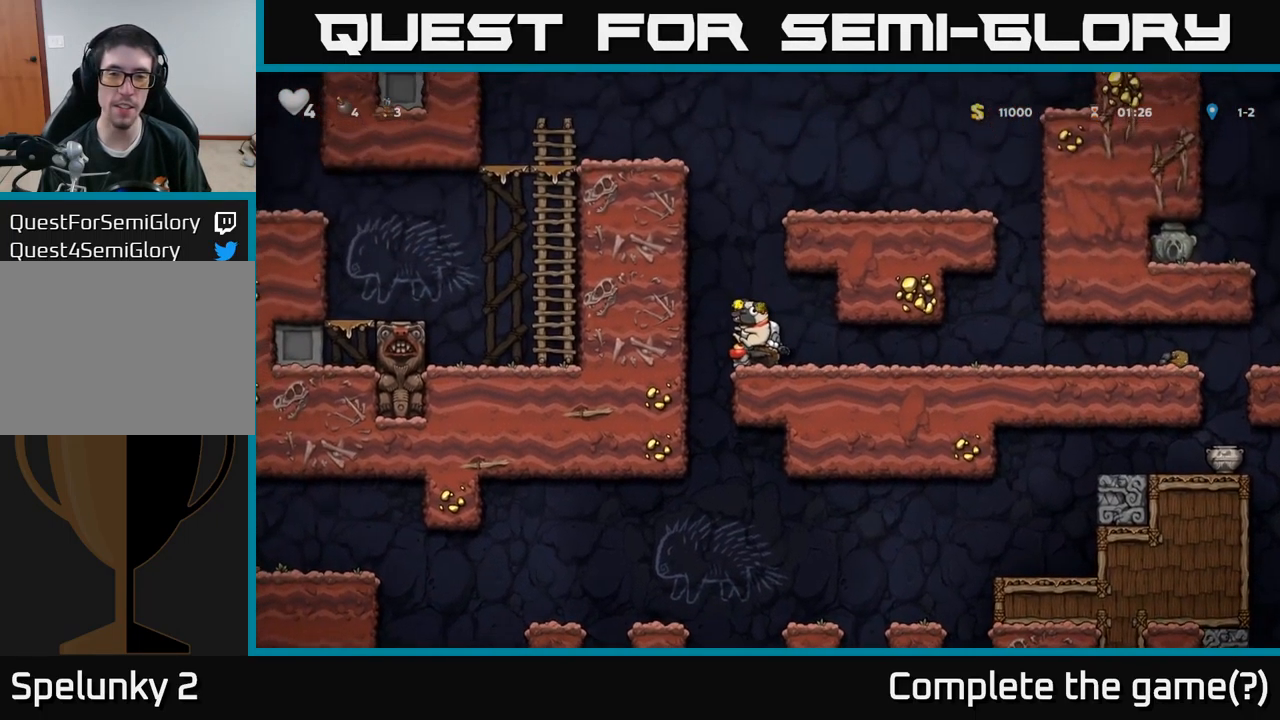
{"buttons": [], "left_stick": "center", "right_stick": "center", "events": [[150, "DPAD_DOWN", "up"]]}
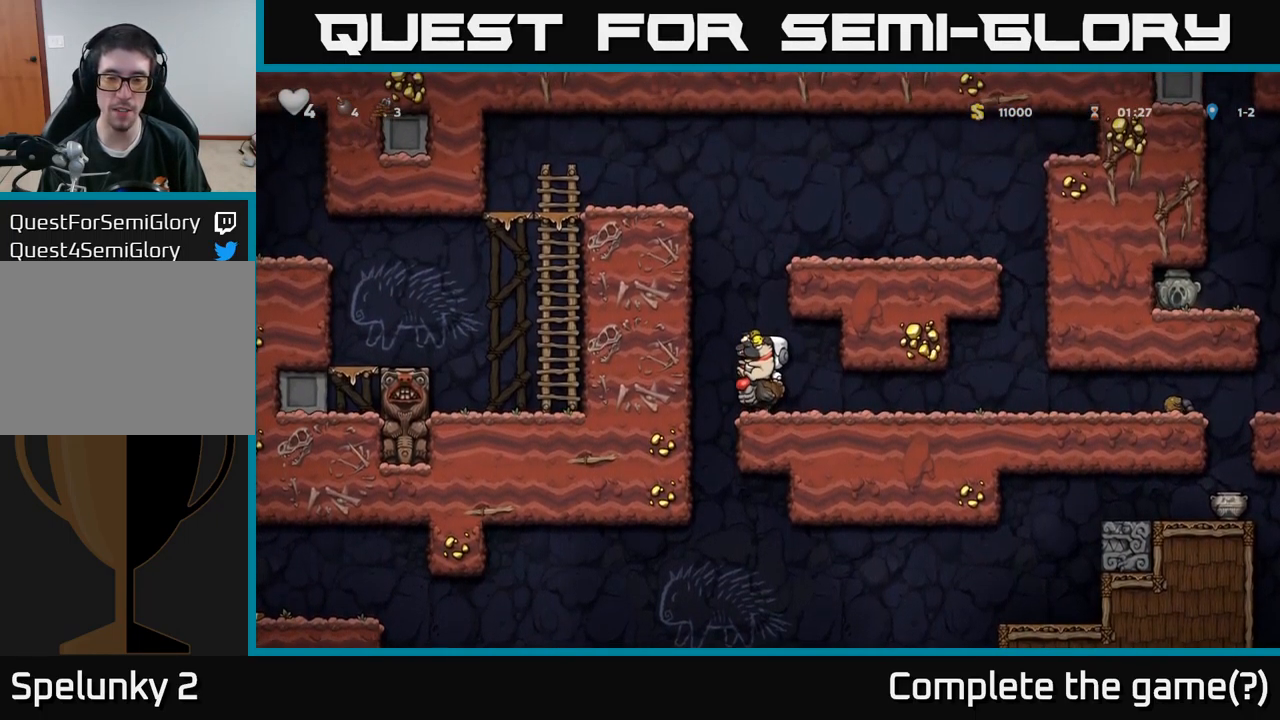
{"buttons": ["A", "DPAD_DOWN"], "left_stick": "center", "right_stick": "center", "events": [[200, "DPAD_RIGHT", "down"], [350, "DPAD_DOWN", "down"], [350, "DPAD_RIGHT", "up"], [484, "A", "down"]]}
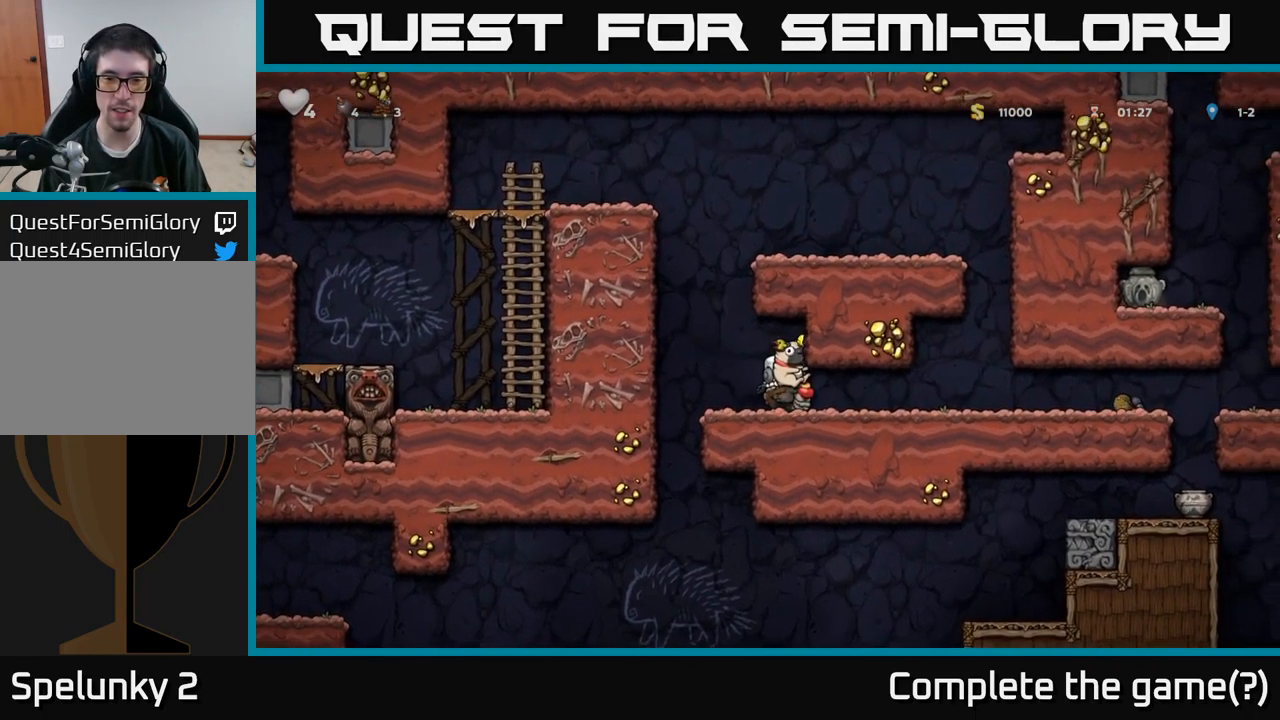
{"buttons": ["X", "DPAD_DOWN"], "left_stick": "center", "right_stick": "center", "events": [[100, "A", "up"], [234, "DPAD_DOWN", "up"], [250, "DPAD_LEFT", "down"], [317, "DPAD_DOWN", "down"], [350, "DPAD_LEFT", "up"], [500, "X", "down"]]}
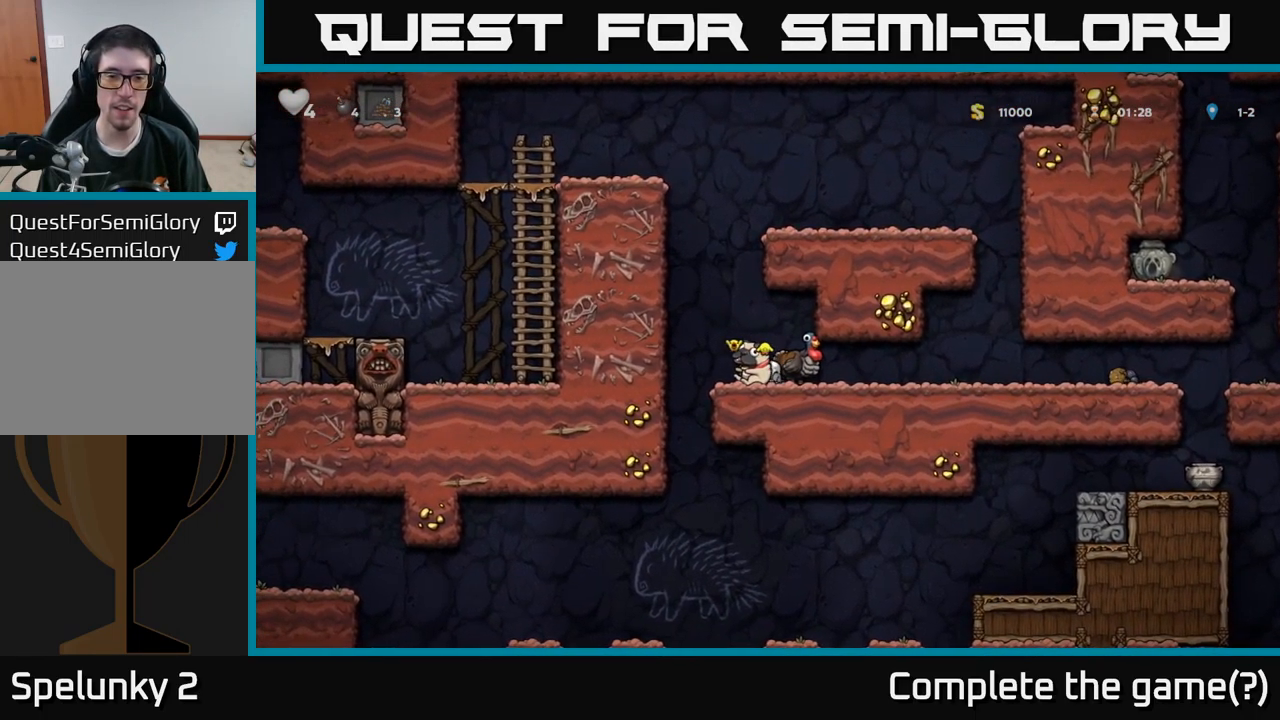
{"buttons": ["DPAD_DOWN"], "left_stick": "center", "right_stick": "center", "events": [[150, "X", "up"], [167, "DPAD_DOWN", "up"], [317, "DPAD_RIGHT", "down"], [467, "DPAD_RIGHT", "up"], [484, "DPAD_DOWN", "down"]]}
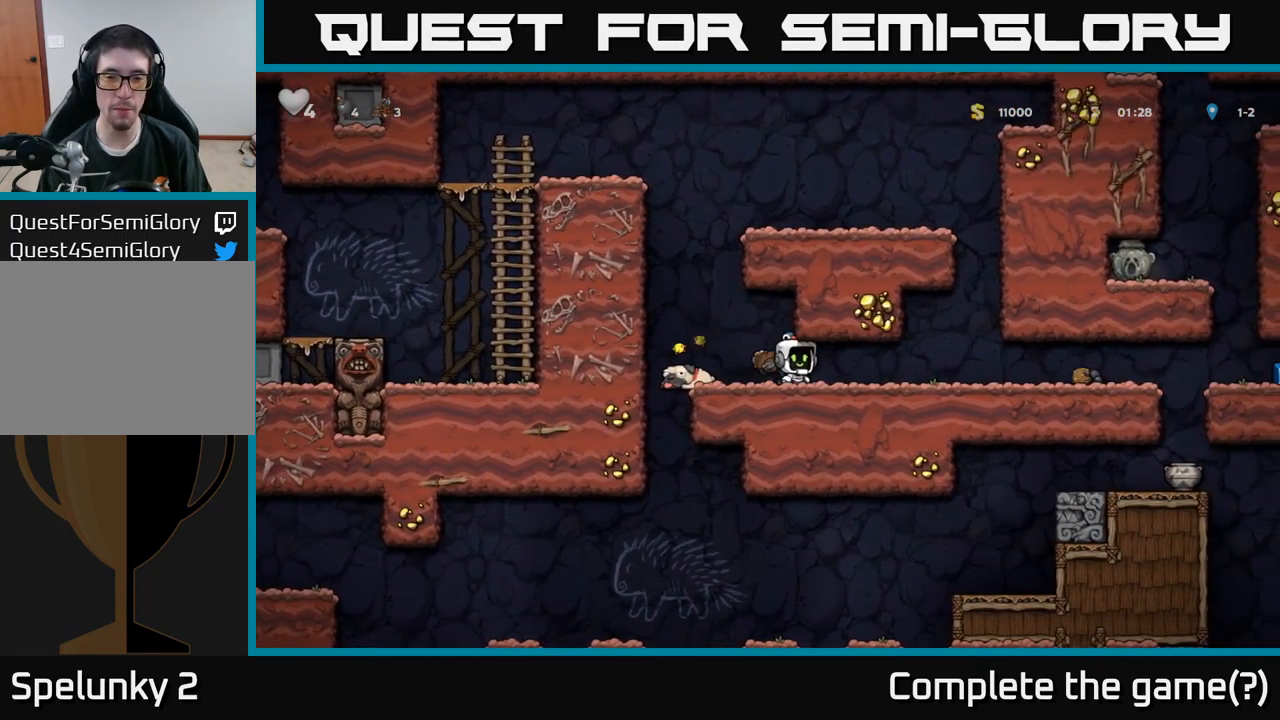
{"buttons": ["DPAD_RIGHT"], "left_stick": "center", "right_stick": "center", "events": [[117, "DPAD_DOWN", "up"], [184, "DPAD_RIGHT", "down"]]}
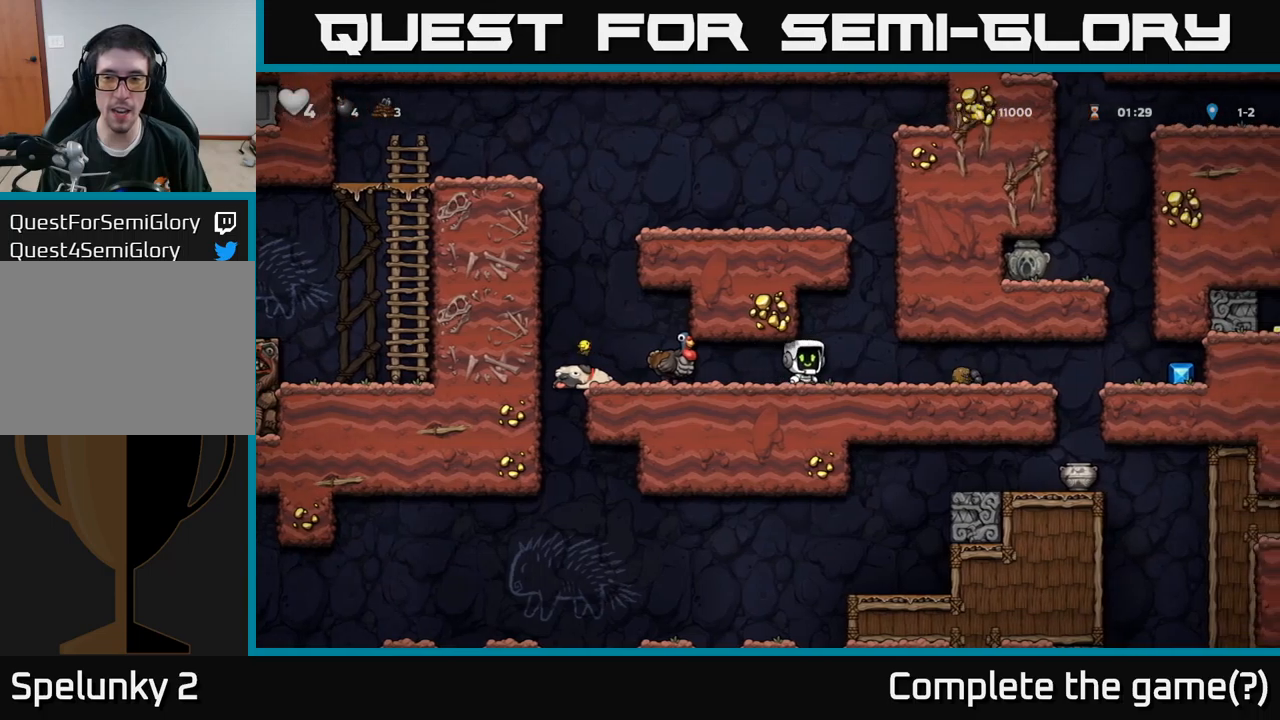
{"buttons": ["DPAD_RIGHT"], "left_stick": "center", "right_stick": "center", "events": []}
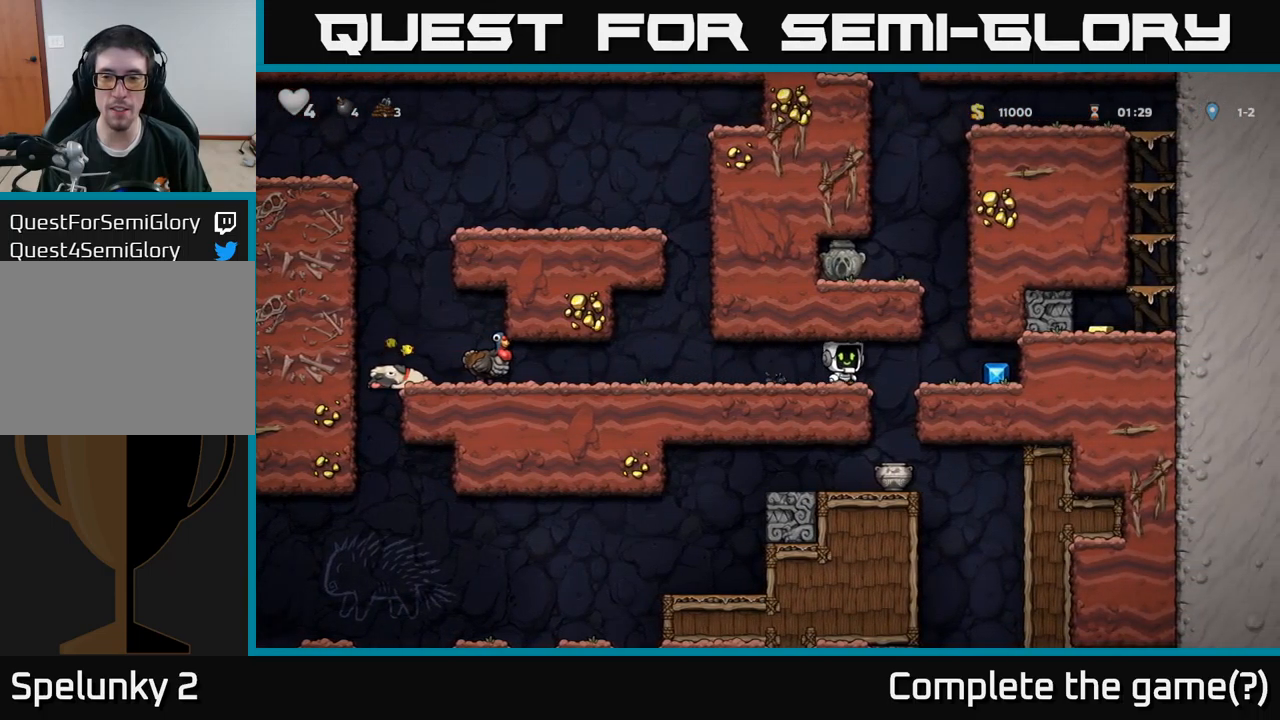
{"buttons": ["DPAD_LEFT"], "left_stick": "center", "right_stick": "center", "events": [[367, "DPAD_RIGHT", "up"], [400, "DPAD_LEFT", "down"]]}
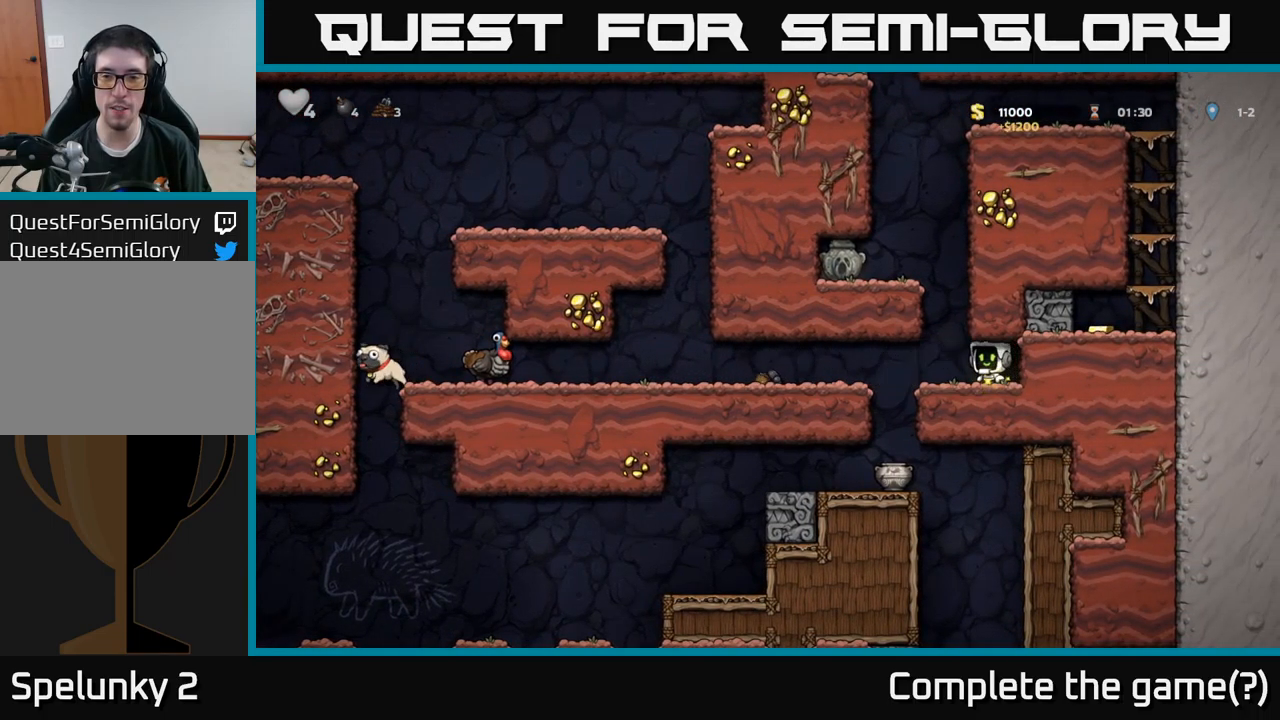
{"buttons": ["DPAD_LEFT"], "left_stick": "center", "right_stick": "center", "events": [[50, "DPAD_LEFT", "up"], [67, "A", "down"], [350, "DPAD_LEFT", "down"], [400, "A", "up"]]}